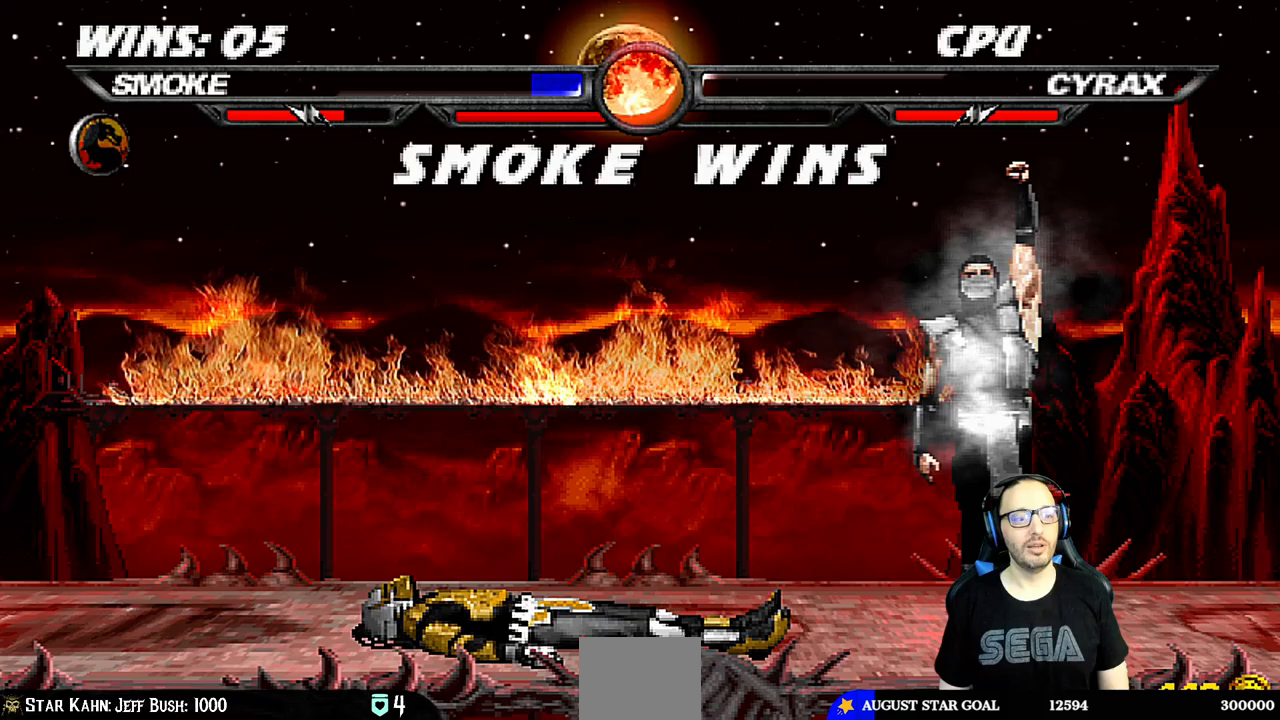
Gameplay with a controller (PlayStation layout); each line is a JSON object with the inputs held at the frame after it (dt_ms = milliseconds from this image to that frame). "events" lists button and stick changes between this image and that frame as [ms after this image, input, new state], when the widget could be followed in between.
{"dt_ms": 500, "buttons": [], "left_stick": "center", "right_stick": "center", "events": [[217, "CROSS", "down"], [300, "CROSS", "up"], [333, "L1", "down"], [450, "L1", "up"]]}
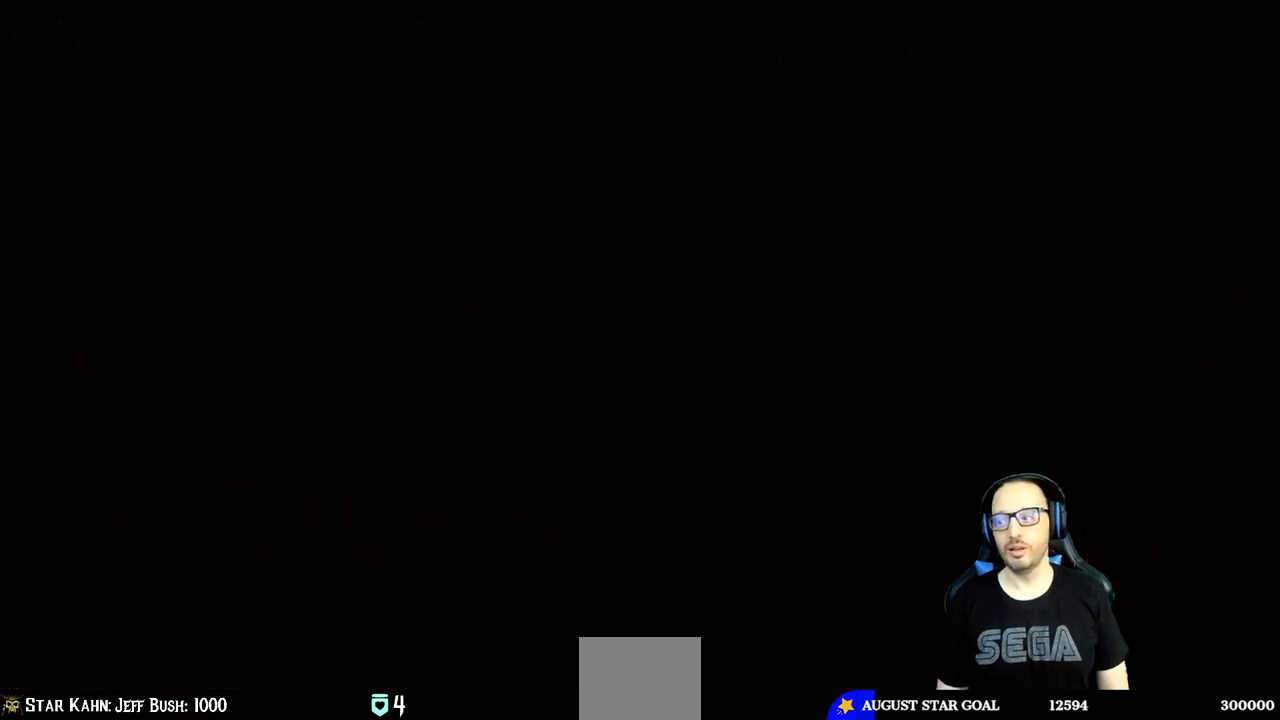
{"dt_ms": 500, "buttons": [], "left_stick": "center", "right_stick": "center", "events": [[17, "CROSS", "down"], [67, "CROSS", "up"], [183, "L1", "down"], [300, "CROSS", "down"], [300, "L1", "up"], [383, "CROSS", "up"]]}
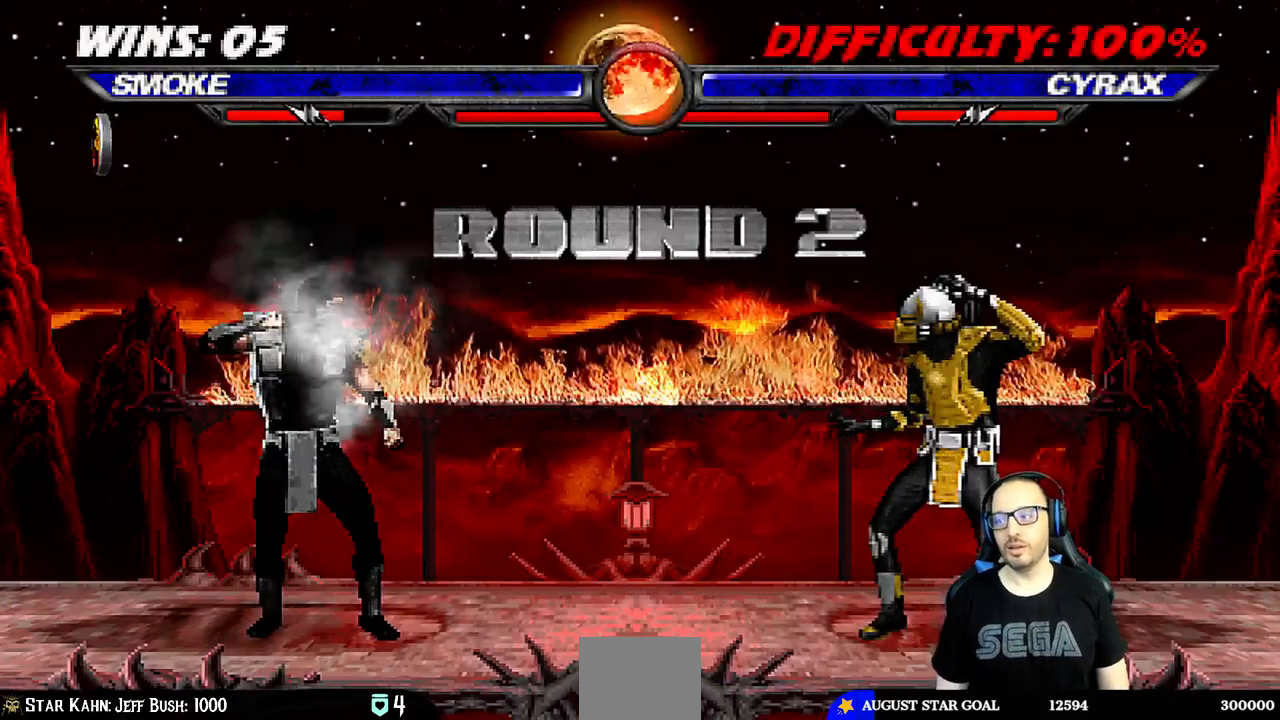
{"dt_ms": 500, "buttons": ["R1"], "left_stick": "center", "right_stick": "center", "events": [[183, "R1", "down"], [283, "L1", "down"], [300, "R1", "up"], [383, "L1", "up"], [483, "R1", "down"]]}
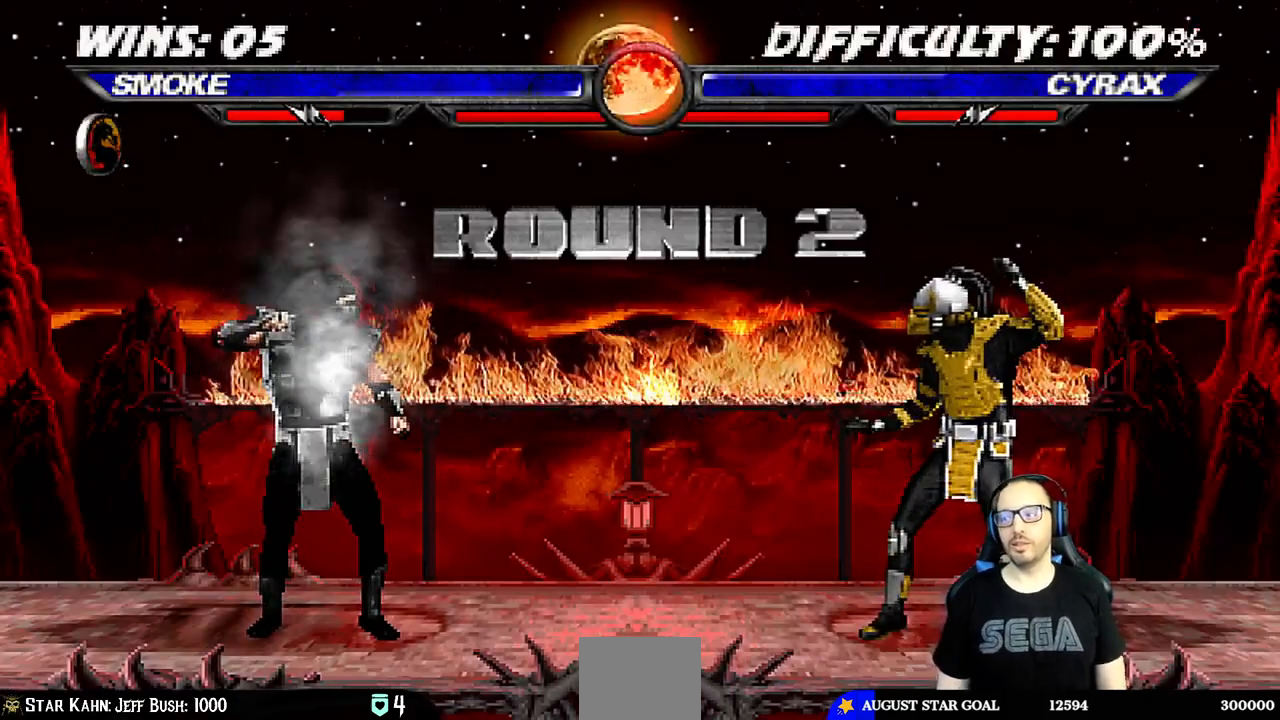
{"dt_ms": 500, "buttons": [], "left_stick": "center", "right_stick": "center", "events": [[117, "R1", "up"], [333, "R1", "down"], [450, "R1", "up"]]}
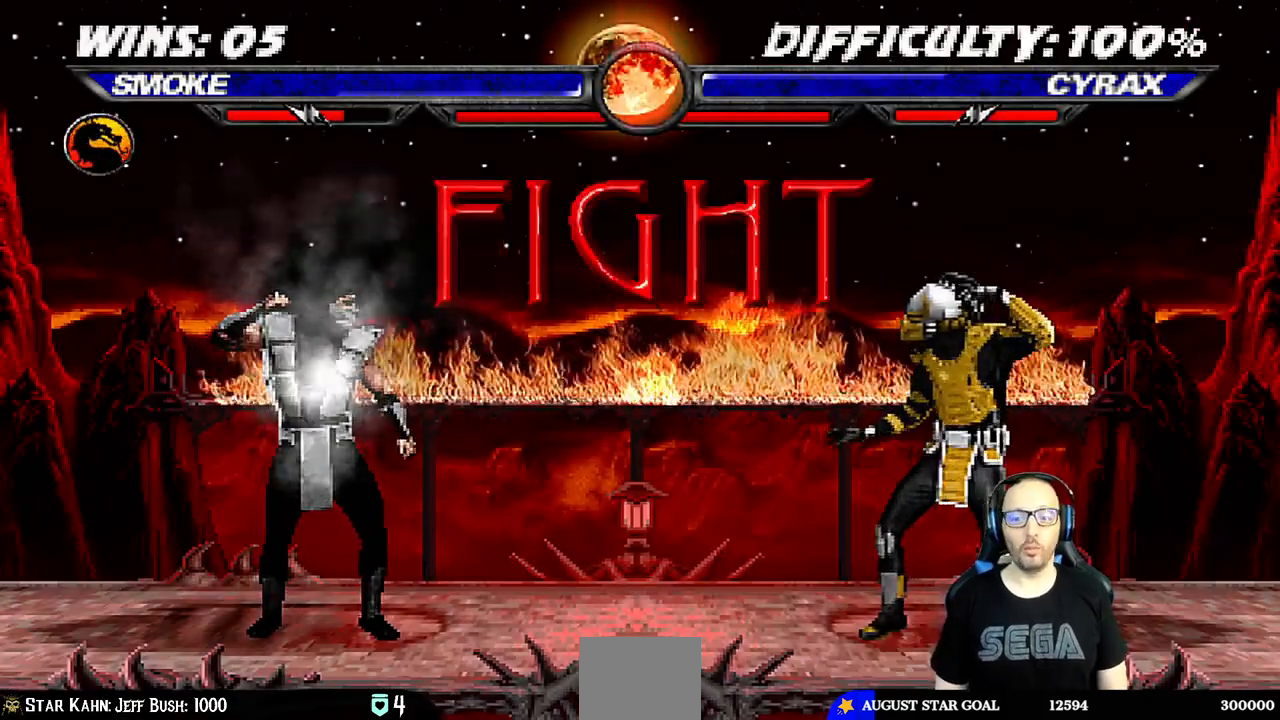
{"dt_ms": 500, "buttons": [], "left_stick": "center", "right_stick": "center", "events": [[217, "R1", "down"], [350, "R1", "up"]]}
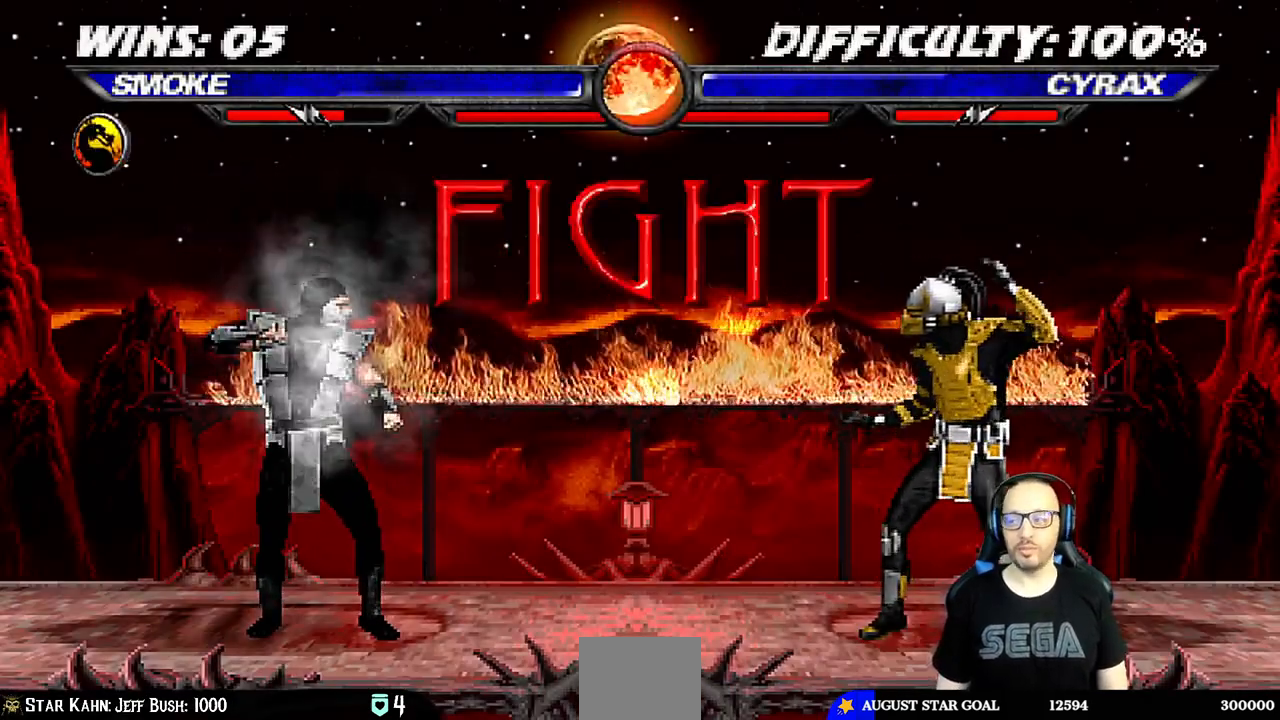
{"dt_ms": 500, "buttons": [], "left_stick": "center", "right_stick": "center", "events": []}
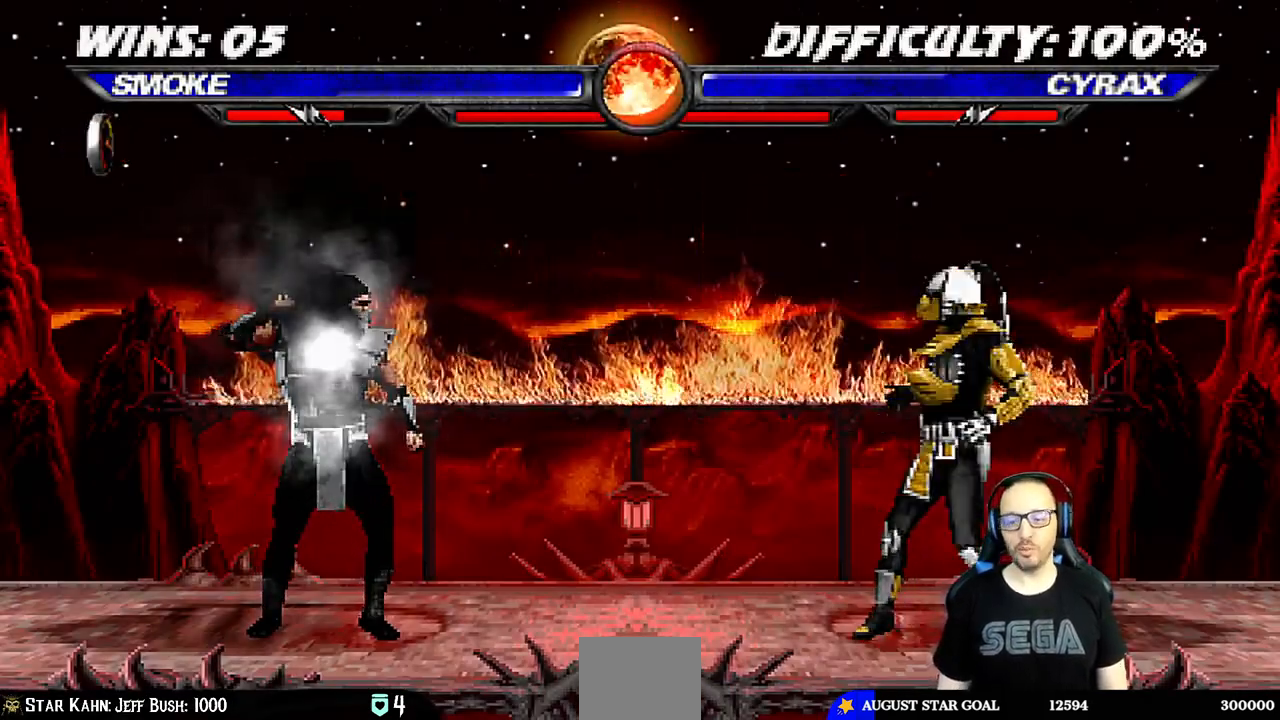
{"dt_ms": 500, "buttons": ["SQUARE", "L1"], "left_stick": "center", "right_stick": "center", "events": [[133, "L1", "down"], [150, "DPAD_RIGHT", "down"], [150, "DPAD_UP", "down"], [433, "DPAD_RIGHT", "up"], [433, "DPAD_UP", "up"], [483, "SQUARE", "down"]]}
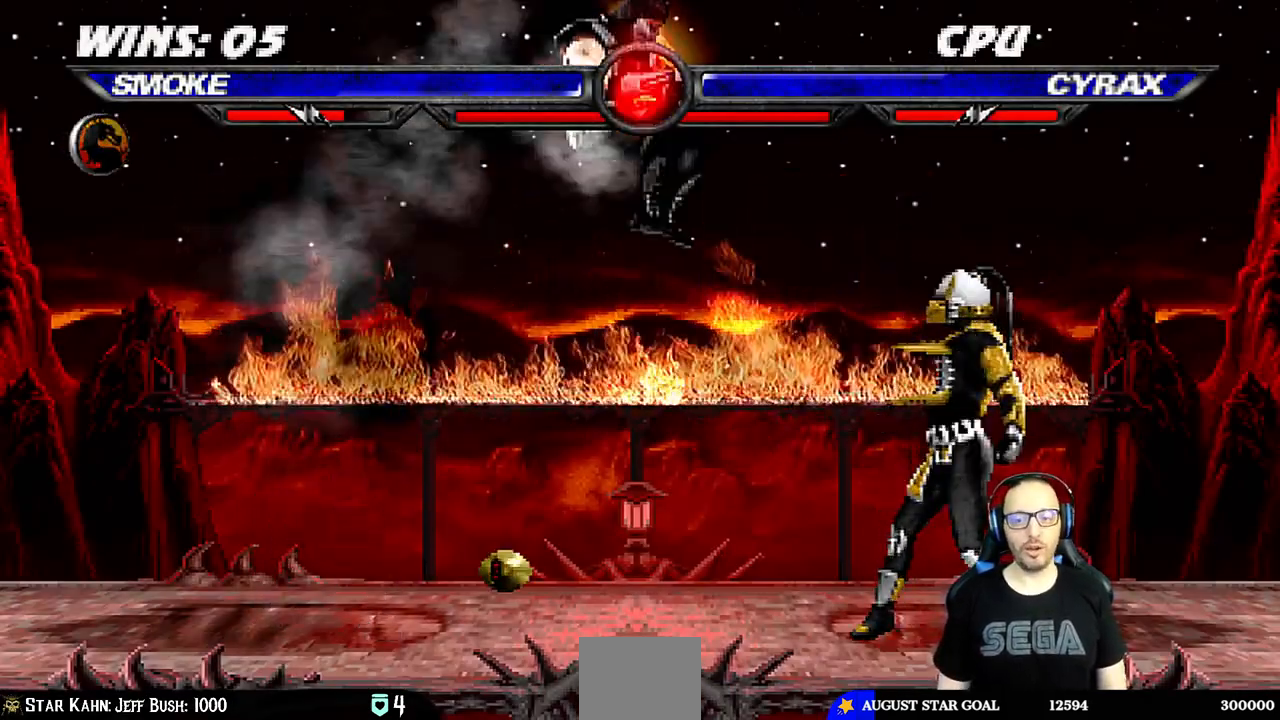
{"dt_ms": 500, "buttons": ["CROSS"], "left_stick": "center", "right_stick": "center", "events": [[67, "SQUARE", "up"], [150, "TRIANGLE", "down"], [217, "TRIANGLE", "up"], [250, "CROSS", "down"], [350, "CROSS", "up"], [400, "CROSS", "down"], [500, "L1", "up"]]}
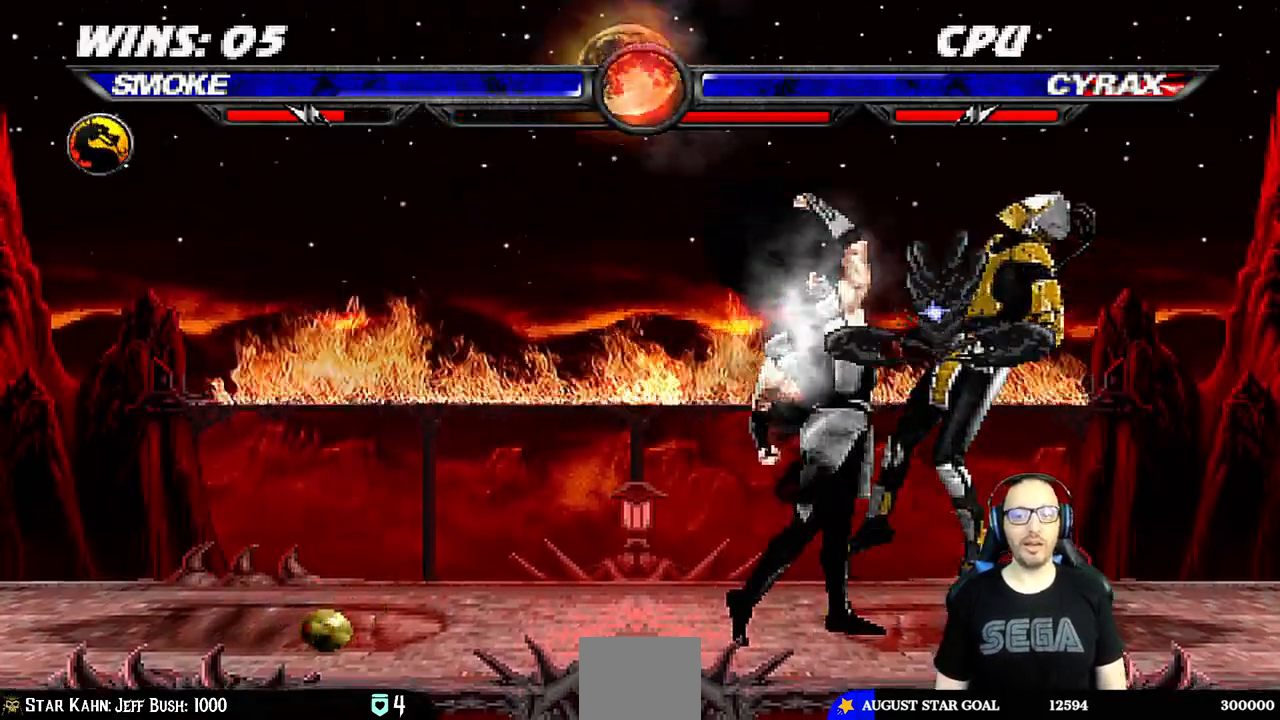
{"dt_ms": 500, "buttons": [], "left_stick": "center", "right_stick": "center", "events": [[83, "CROSS", "up"], [83, "DPAD_LEFT", "down"], [183, "DPAD_LEFT", "up"], [283, "DPAD_LEFT", "down"], [367, "DPAD_LEFT", "up"], [417, "DPAD_LEFT", "down"], [500, "DPAD_LEFT", "up"]]}
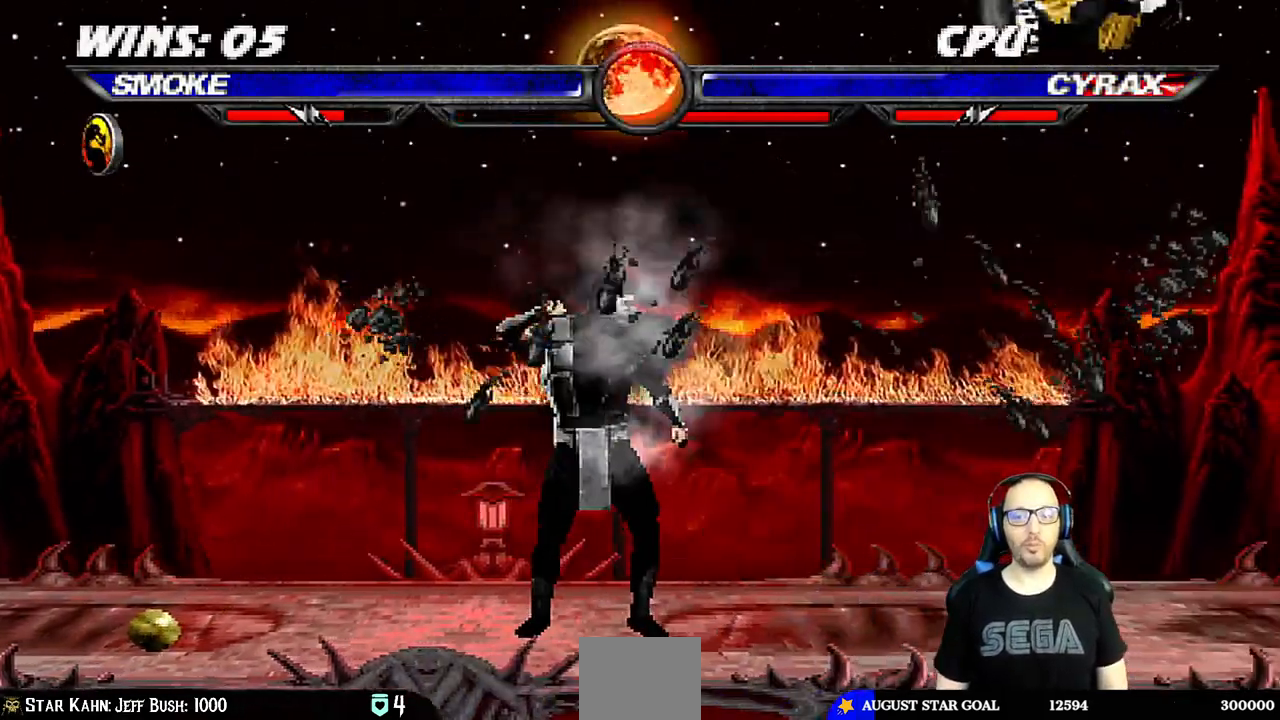
{"dt_ms": 500, "buttons": [], "left_stick": "center", "right_stick": "center", "events": [[50, "DPAD_LEFT", "down"], [67, "CROSS", "down"], [167, "DPAD_LEFT", "up"], [367, "CROSS", "up"]]}
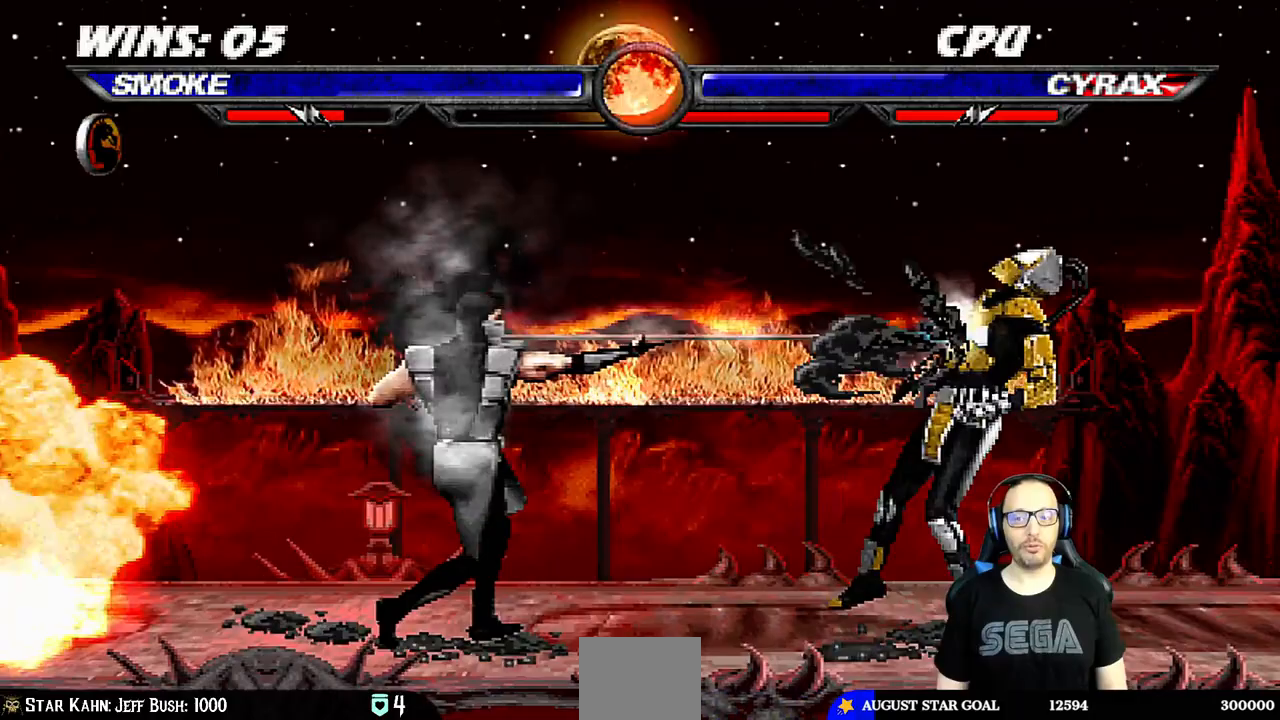
{"dt_ms": 500, "buttons": [], "left_stick": "center", "right_stick": "center", "events": []}
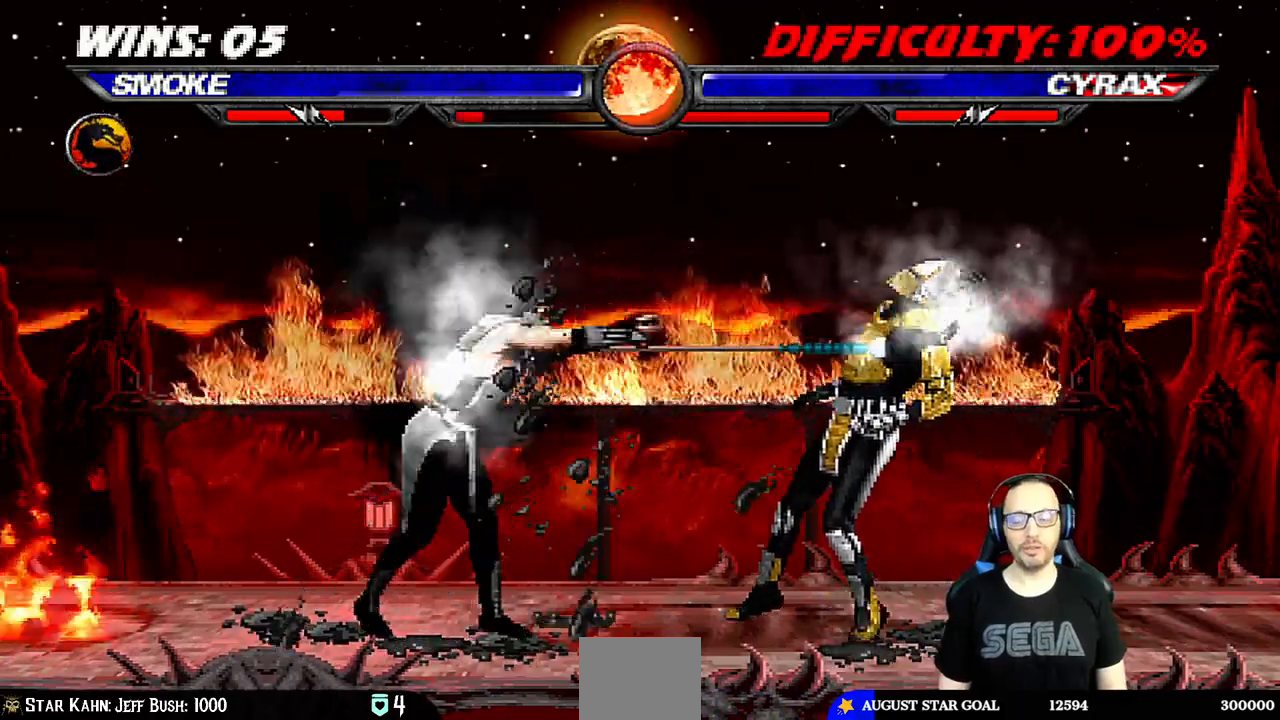
{"dt_ms": 500, "buttons": ["TRIANGLE", "L1"], "left_stick": "center", "right_stick": "center", "events": [[183, "DPAD_LEFT", "down"], [183, "L1", "down"], [267, "TRIANGLE", "down"], [367, "TRIANGLE", "up"], [417, "TRIANGLE", "down"], [500, "DPAD_LEFT", "up"]]}
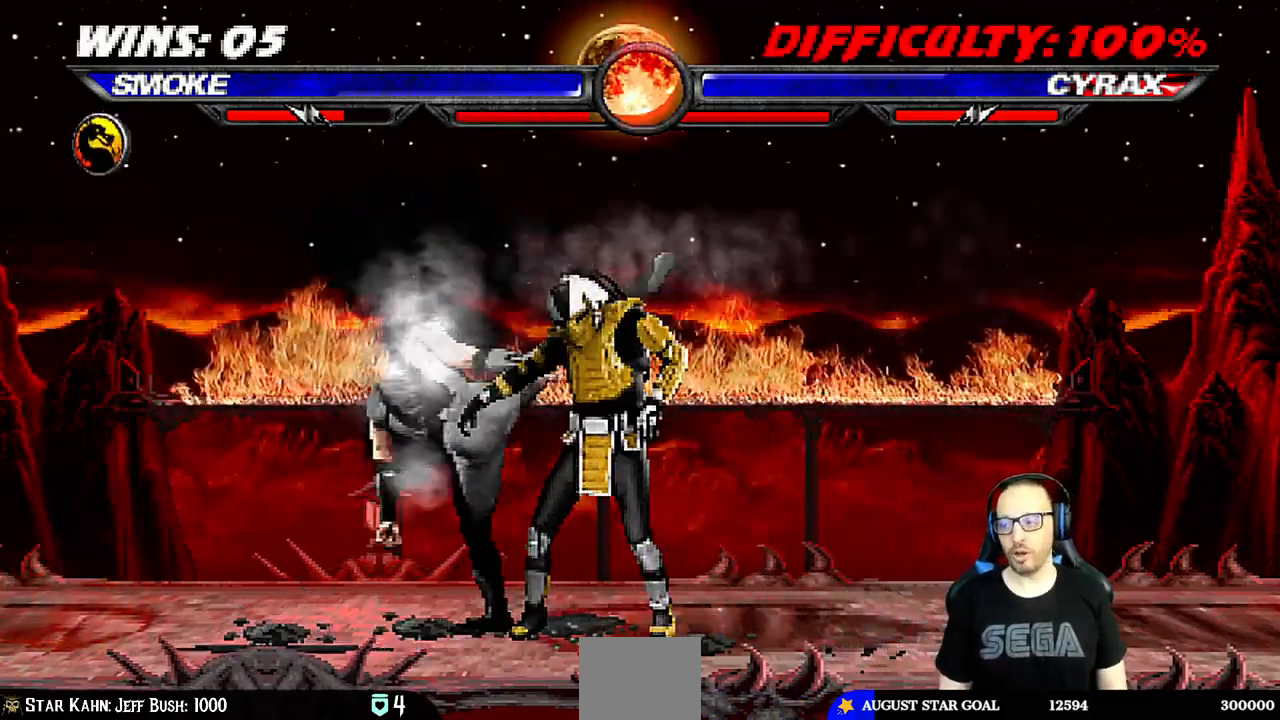
{"dt_ms": 500, "buttons": ["SQUARE"], "left_stick": "center", "right_stick": "center", "events": [[33, "L1", "up"], [100, "TRIANGLE", "up"], [183, "DPAD_DOWN", "down"], [200, "DPAD_LEFT", "down"], [250, "DPAD_DOWN", "up"], [300, "DPAD_LEFT", "up"], [300, "SQUARE", "down"], [383, "SQUARE", "up"], [433, "SQUARE", "down"]]}
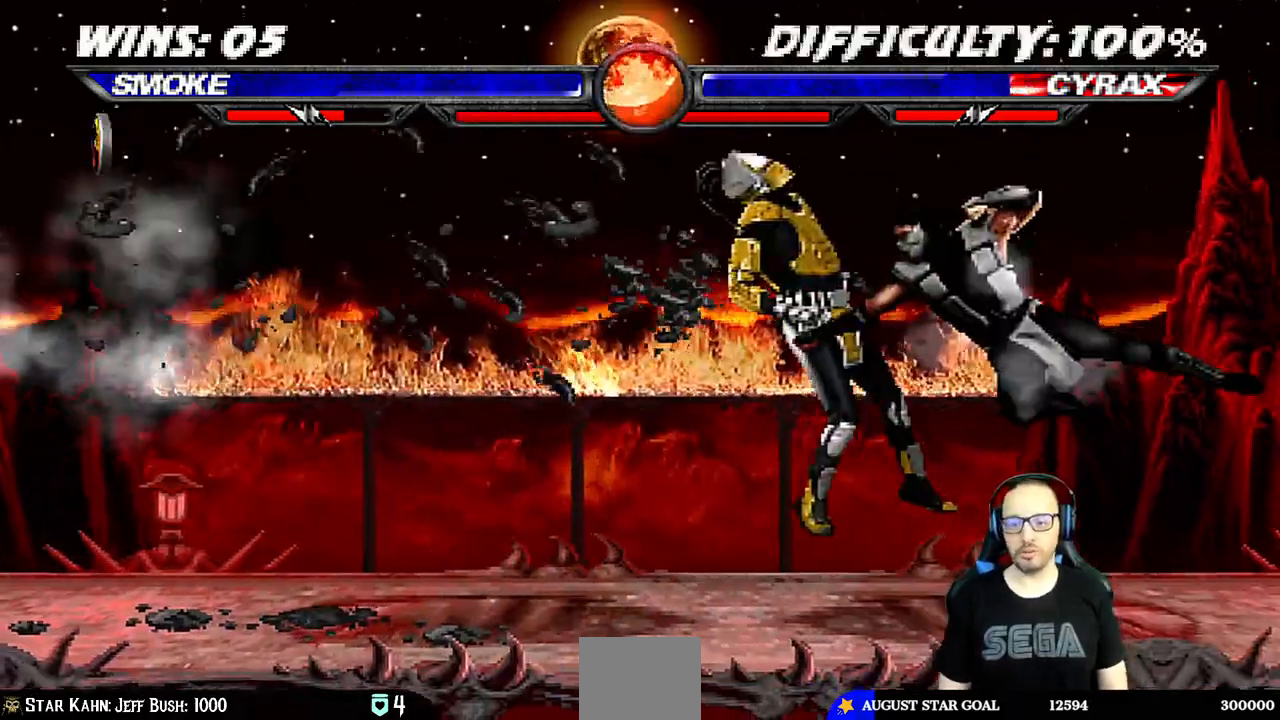
{"dt_ms": 500, "buttons": ["CIRCLE", "L1", "DPAD_RIGHT"], "left_stick": "center", "right_stick": "center", "events": [[117, "SQUARE", "up"], [150, "DPAD_RIGHT", "down"], [150, "L1", "down"], [283, "CIRCLE", "down"], [400, "CIRCLE", "up"], [450, "CIRCLE", "down"]]}
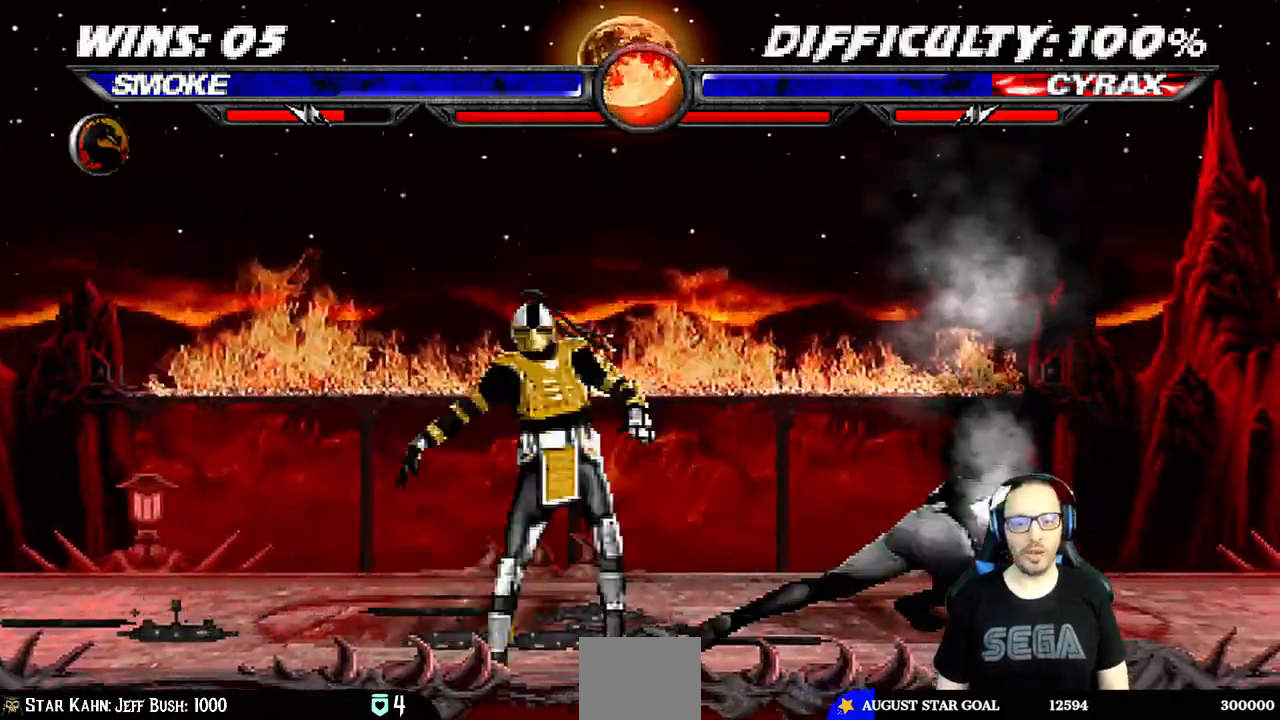
{"dt_ms": 500, "buttons": ["L1", "DPAD_UP", "DPAD_RIGHT"], "left_stick": "center", "right_stick": "center"}
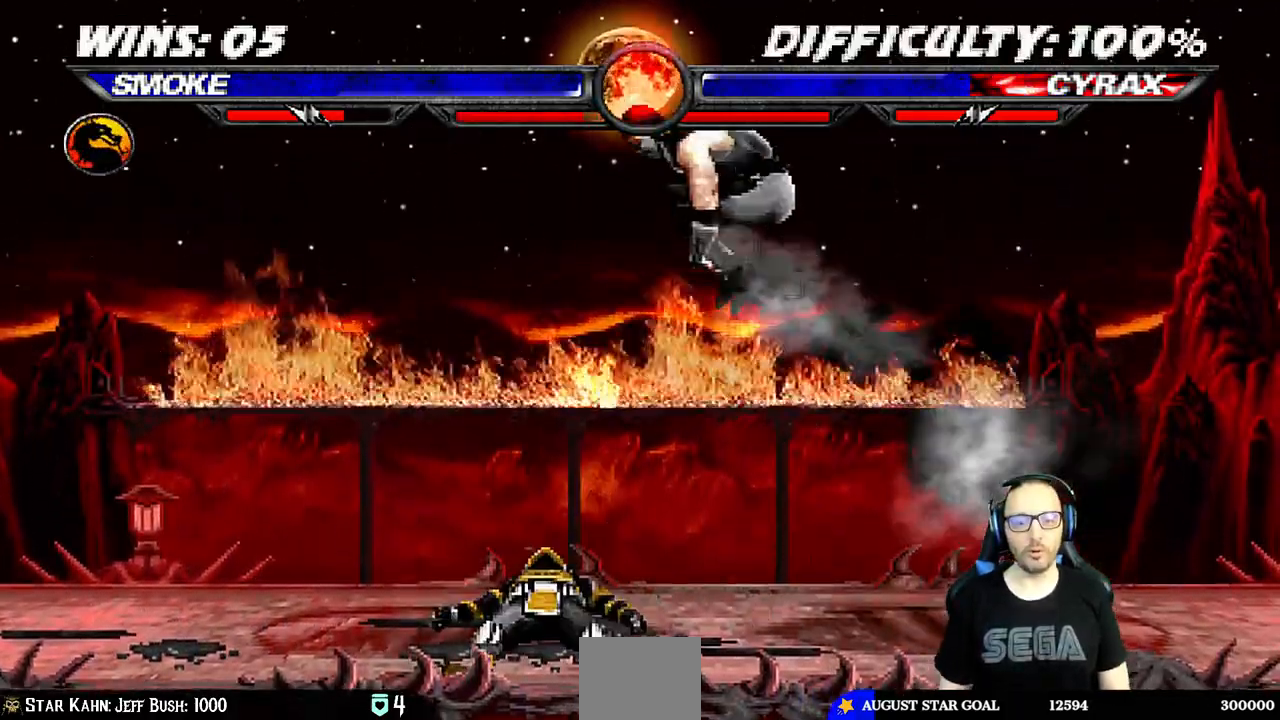
{"dt_ms": 500, "buttons": ["TRIANGLE", "L1"], "left_stick": "center", "right_stick": "center", "events": [[133, "DPAD_UP", "up"], [233, "DPAD_RIGHT", "up"], [267, "SQUARE", "down"], [383, "SQUARE", "up"], [467, "TRIANGLE", "down"]]}
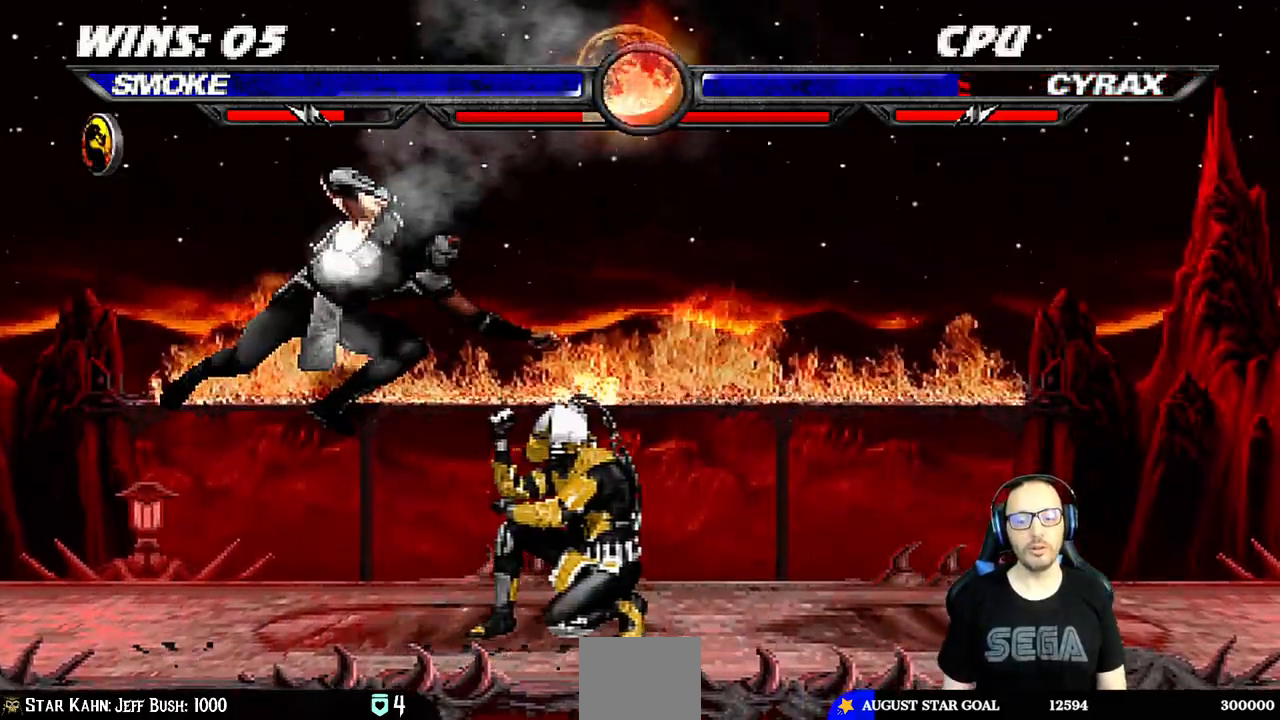
{"dt_ms": 500, "buttons": ["CROSS"], "left_stick": "center", "right_stick": "center", "events": [[50, "TRIANGLE", "up"], [83, "CROSS", "down"], [167, "CROSS", "up"], [217, "CROSS", "down"], [333, "CROSS", "up"], [333, "L1", "up"], [383, "CROSS", "down"]]}
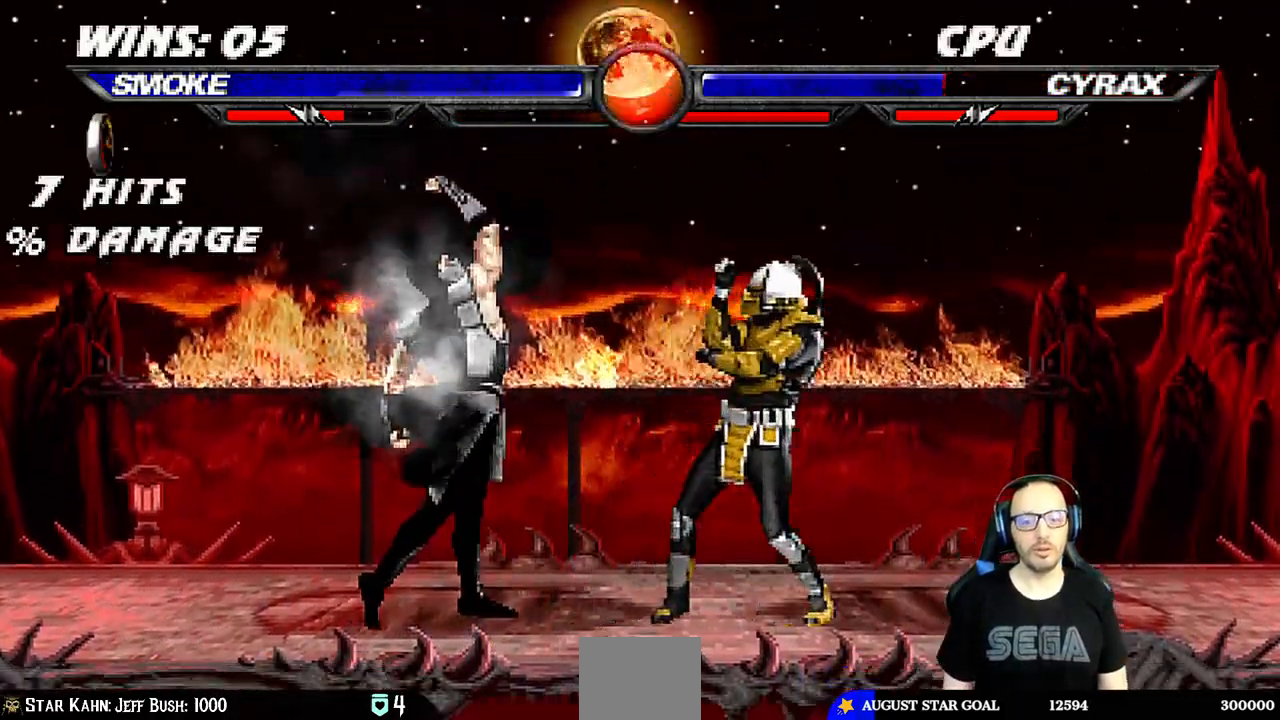
{"dt_ms": 500, "buttons": ["L1", "DPAD_UP", "DPAD_RIGHT"], "left_stick": "center", "right_stick": "center"}
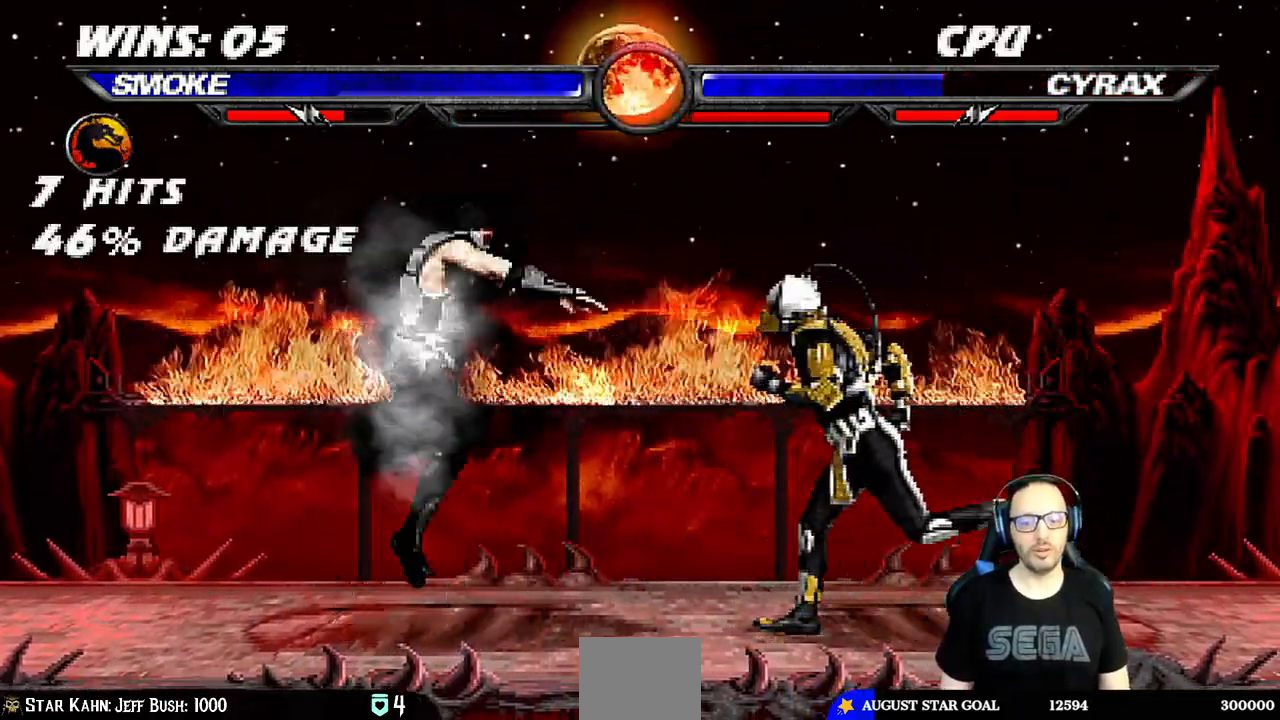
{"dt_ms": 1000, "buttons": ["DPAD_RIGHT"], "left_stick": "center", "right_stick": "center"}